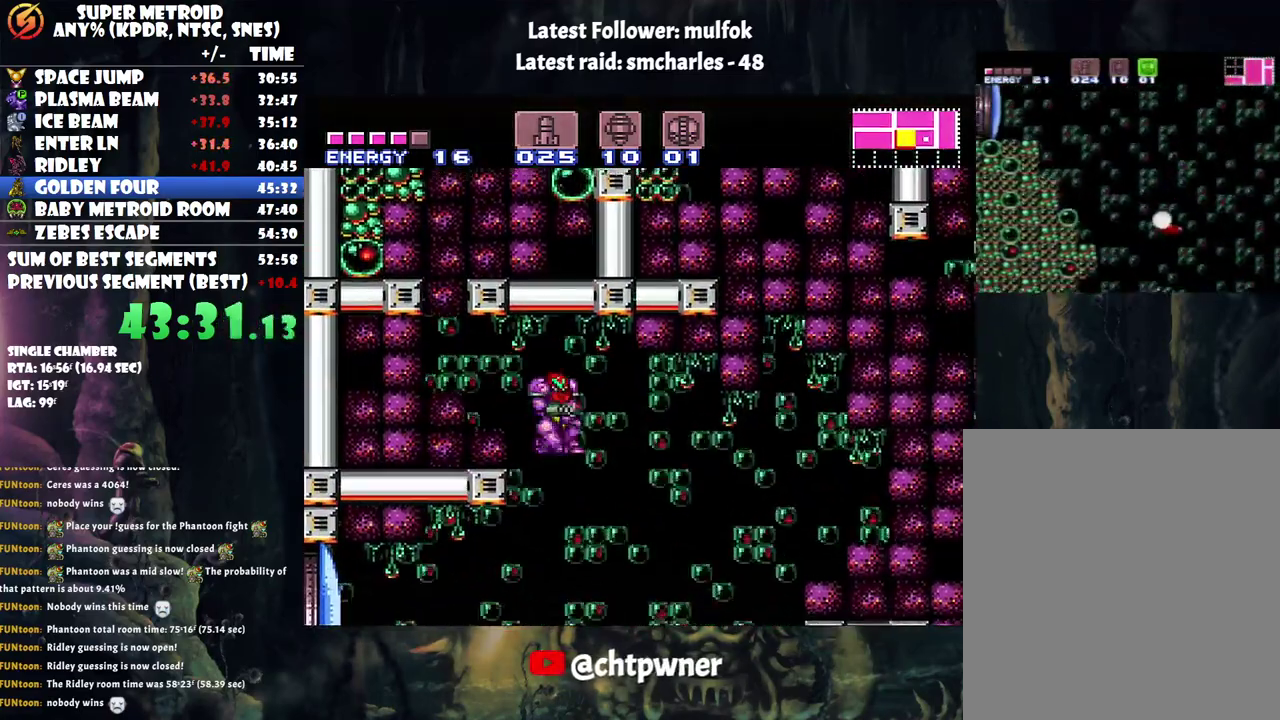
Gameplay with a controller (Nintendo layout); each line is a JSON object with the inputs held at the frame after it. "events" lists button and stick changes between this image and that frame as [ms after this image, input, new state], when the widget could be followed in between. Not read: L3 R3 left_stick.
{"buttons": ["Y", "DPAD_LEFT"], "events": [[467, "Y", "down"]]}
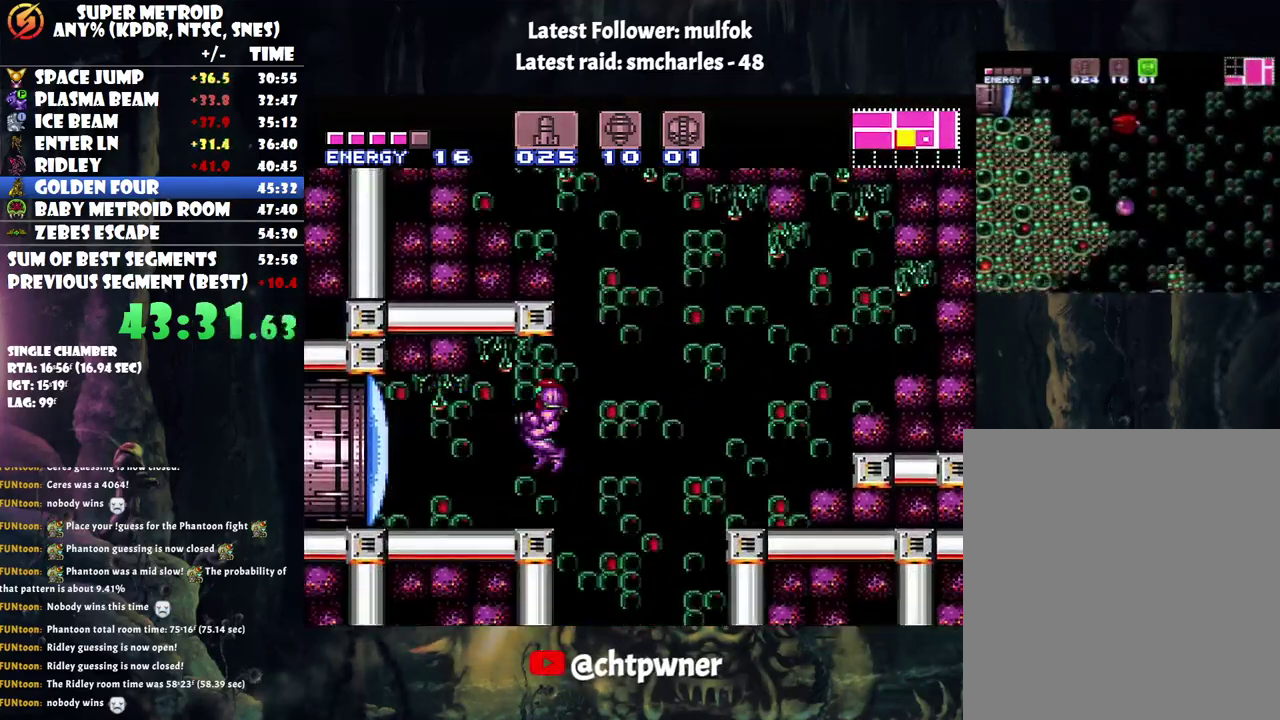
{"buttons": ["A", "DPAD_LEFT"], "events": [[33, "DPAD_LEFT", "up"], [83, "Y", "up"], [117, "A", "down"], [183, "DPAD_LEFT", "down"]]}
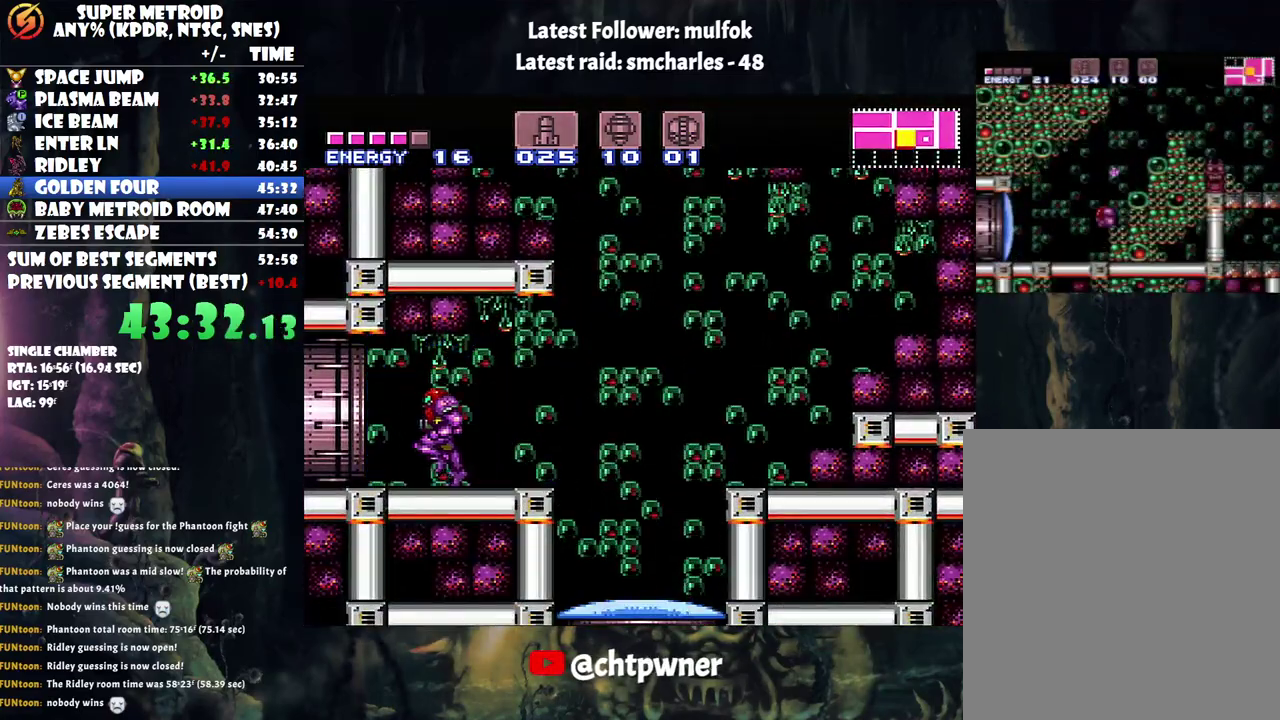
{"buttons": ["A", "DPAD_LEFT"], "events": []}
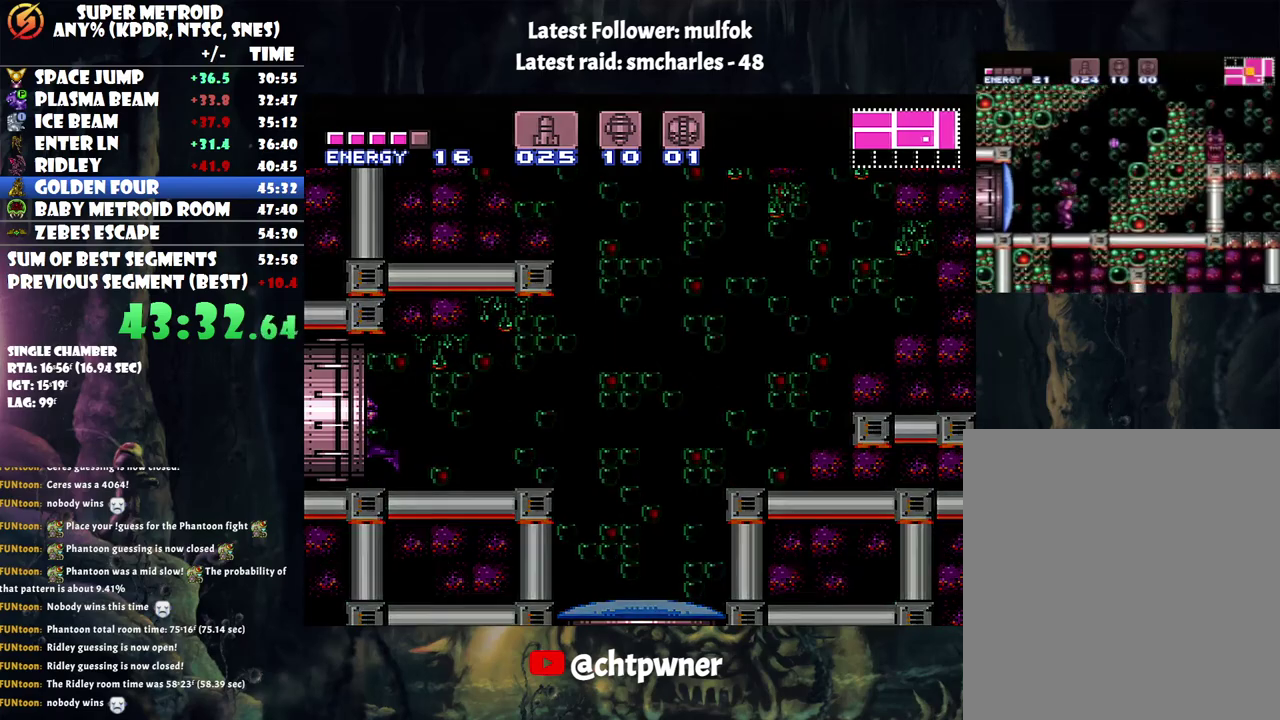
{"buttons": ["A", "DPAD_LEFT"], "events": []}
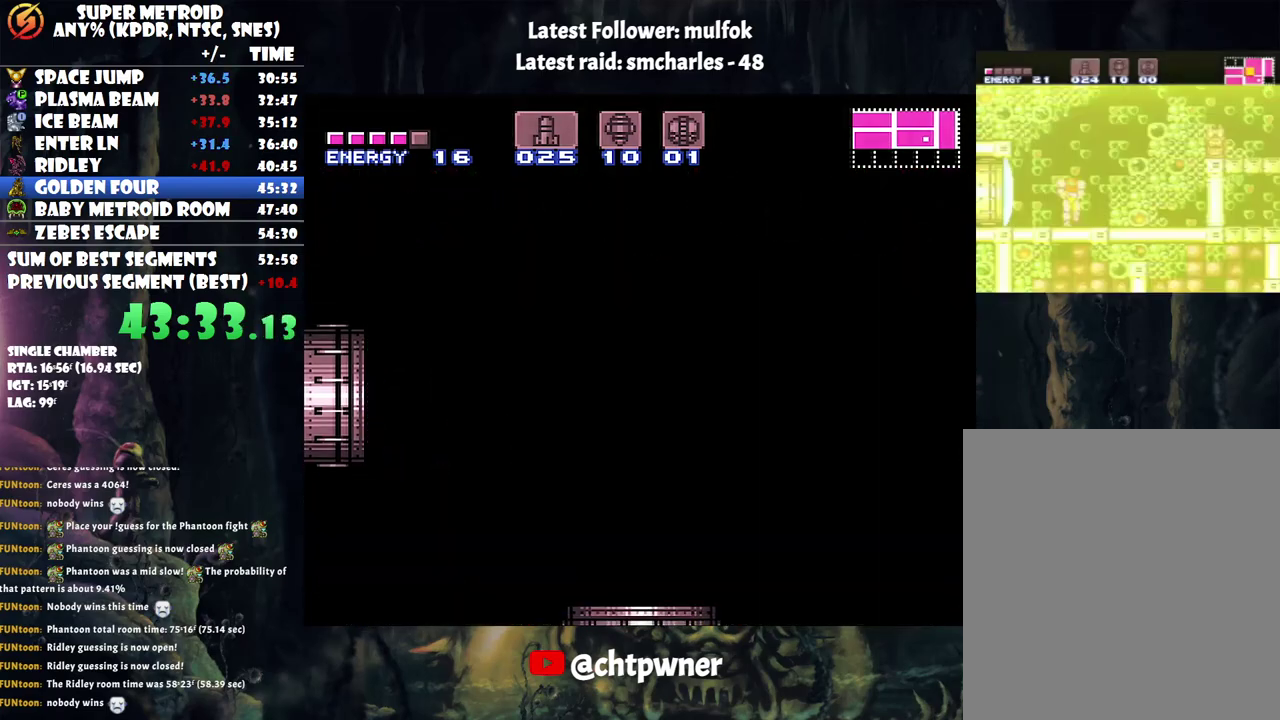
{"buttons": ["A", "DPAD_LEFT"], "events": []}
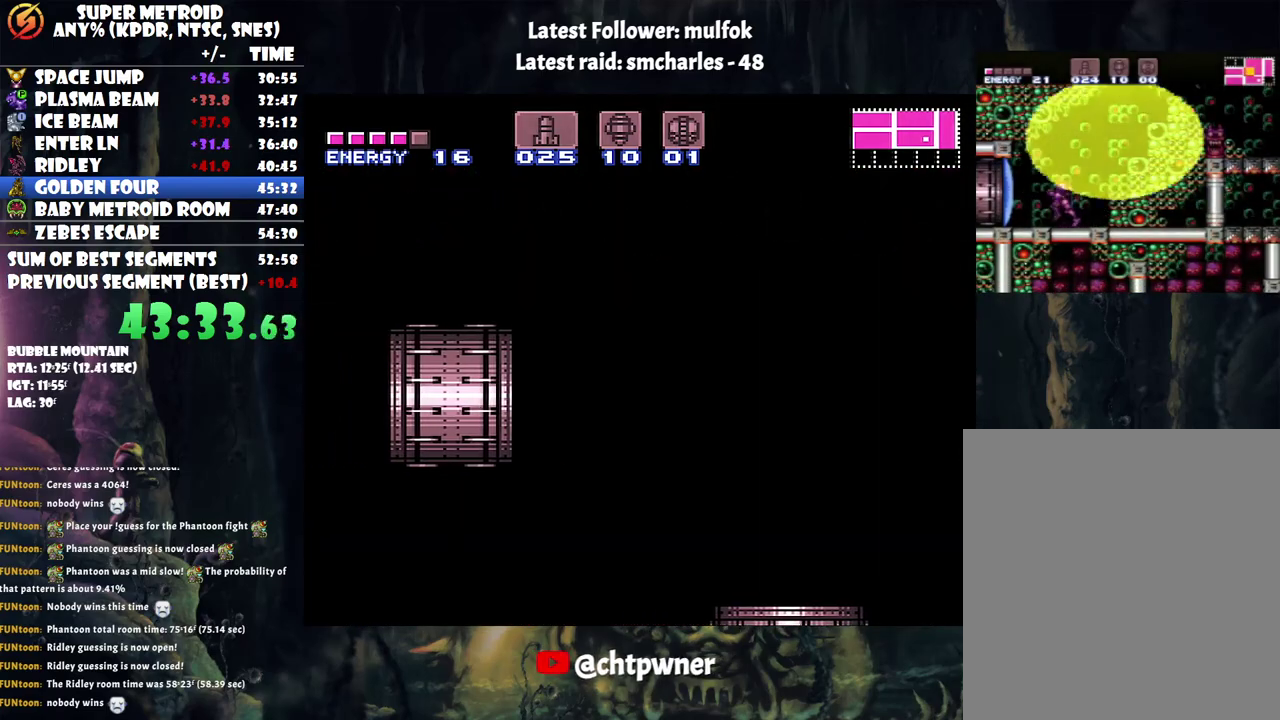
{"buttons": ["A", "DPAD_LEFT"], "events": []}
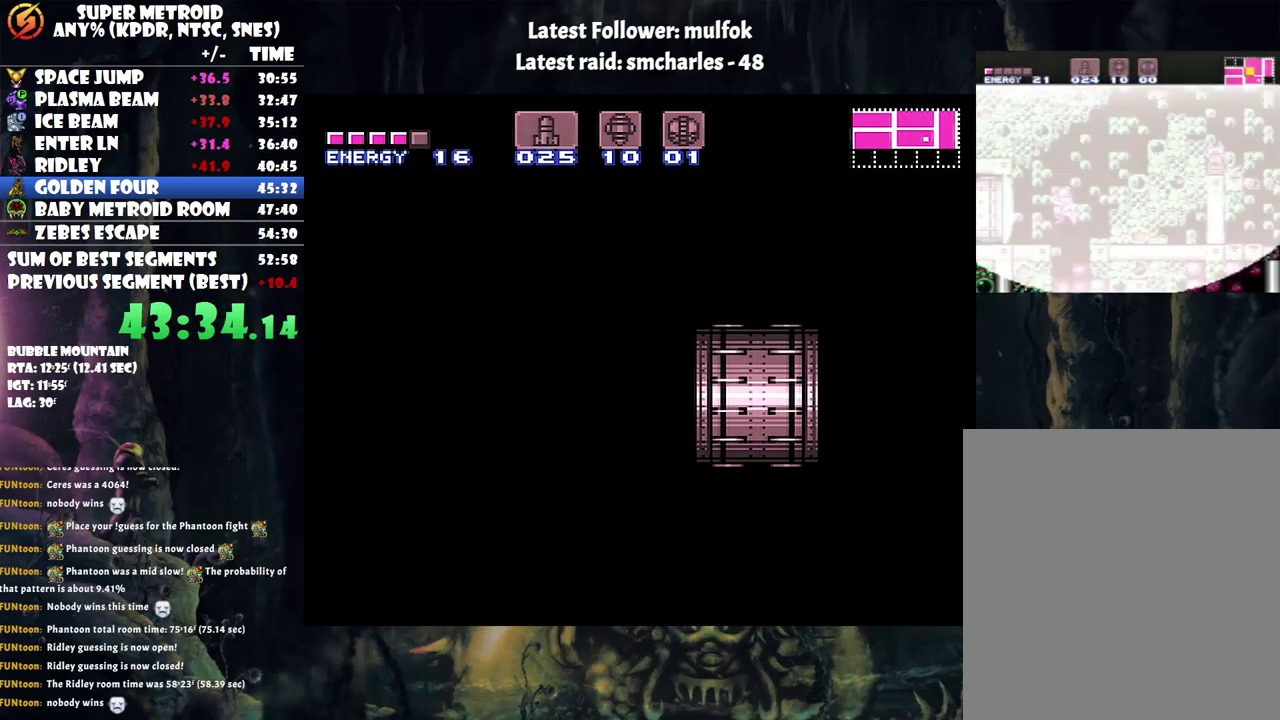
{"buttons": ["A", "DPAD_LEFT"], "events": []}
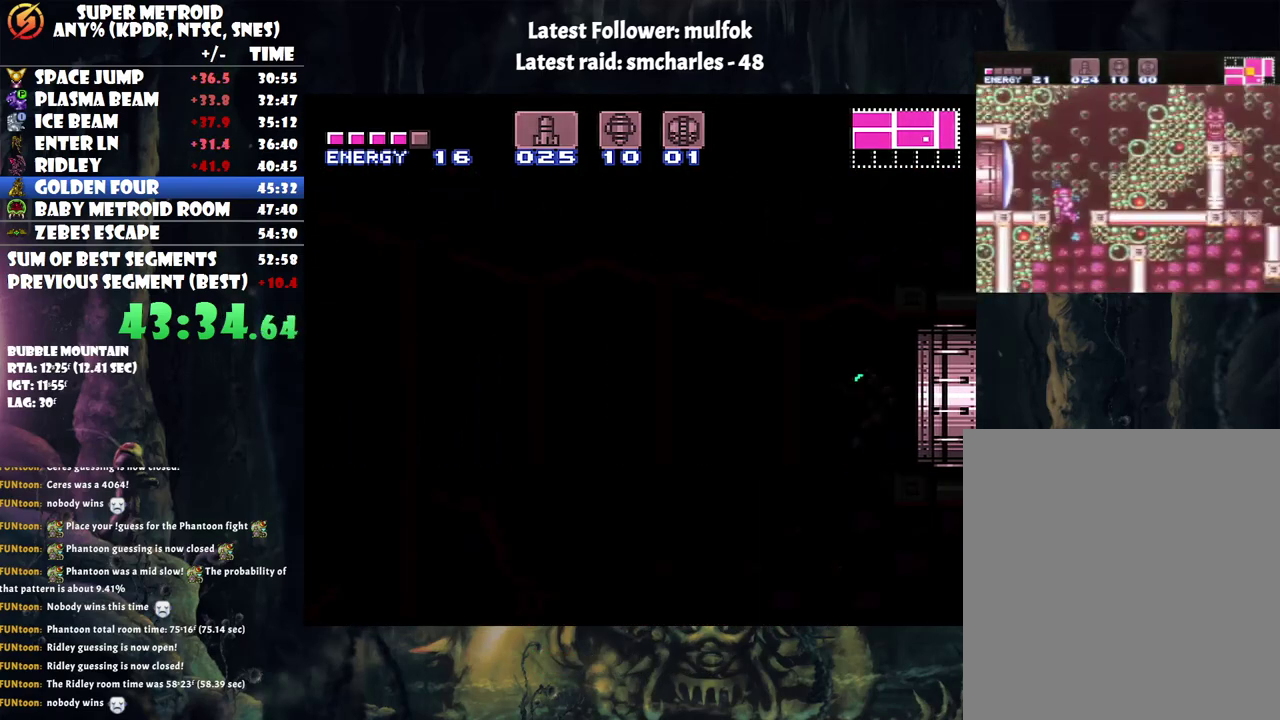
{"buttons": ["A", "DPAD_LEFT"], "events": []}
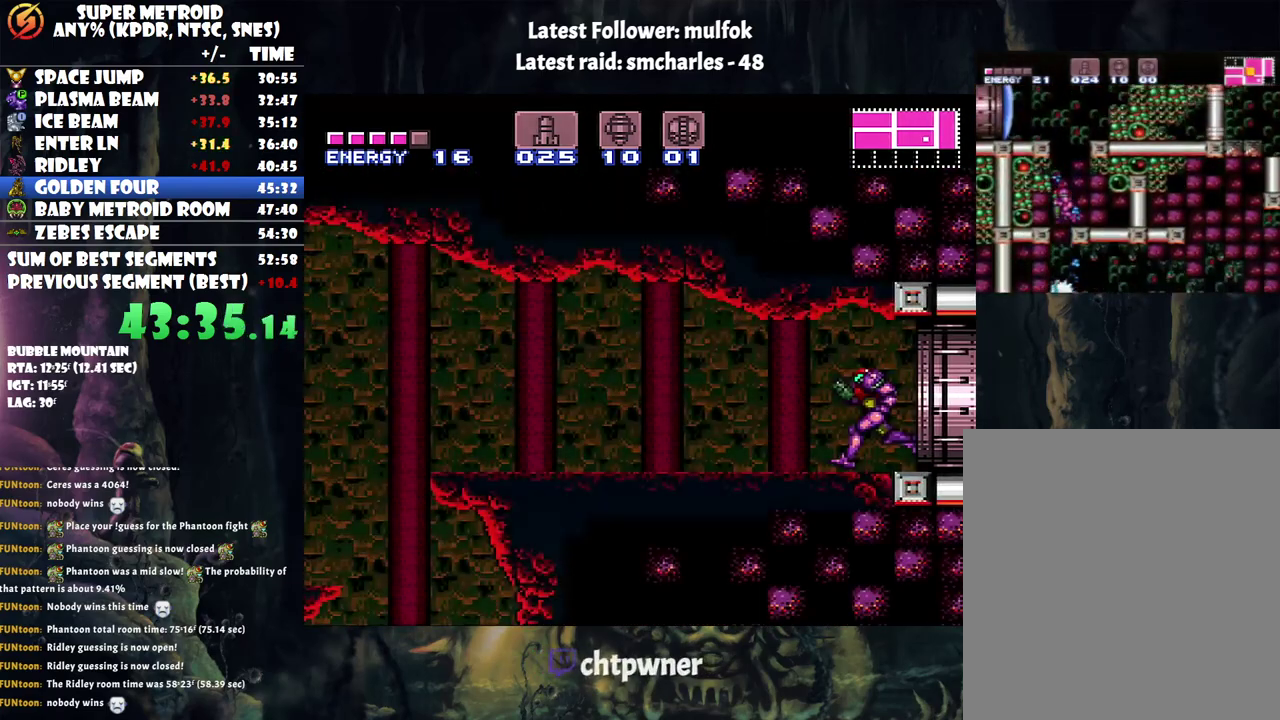
{"buttons": ["A", "B", "DPAD_LEFT"], "events": [[500, "B", "down"]]}
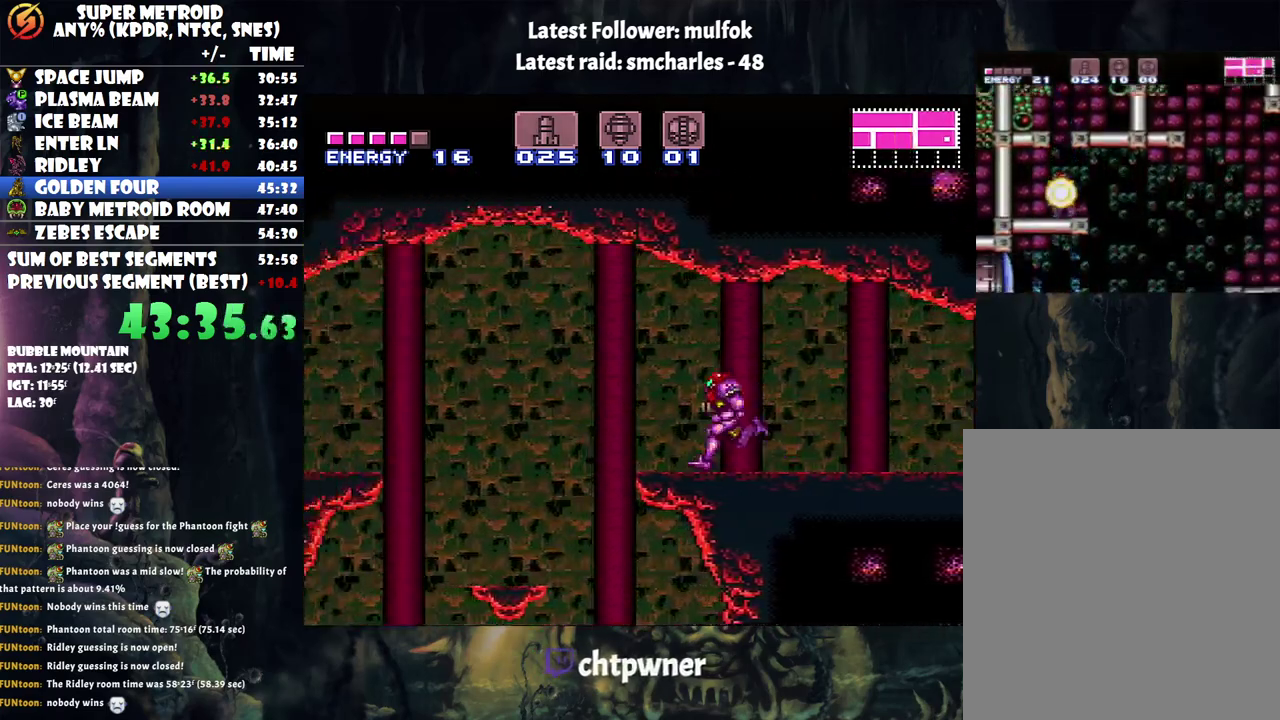
{"buttons": ["A", "DPAD_LEFT"], "events": [[150, "B", "up"]]}
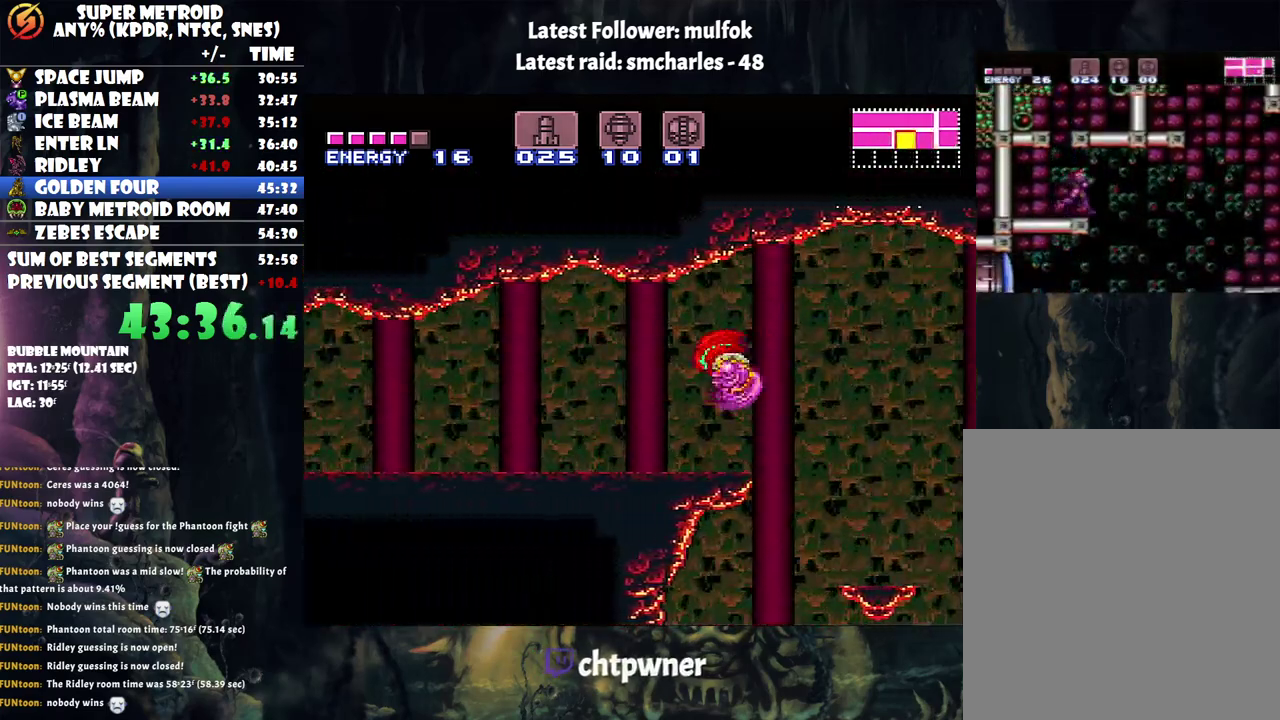
{"buttons": ["A", "DPAD_LEFT"], "events": [[17, "Y", "down"], [200, "Y", "up"]]}
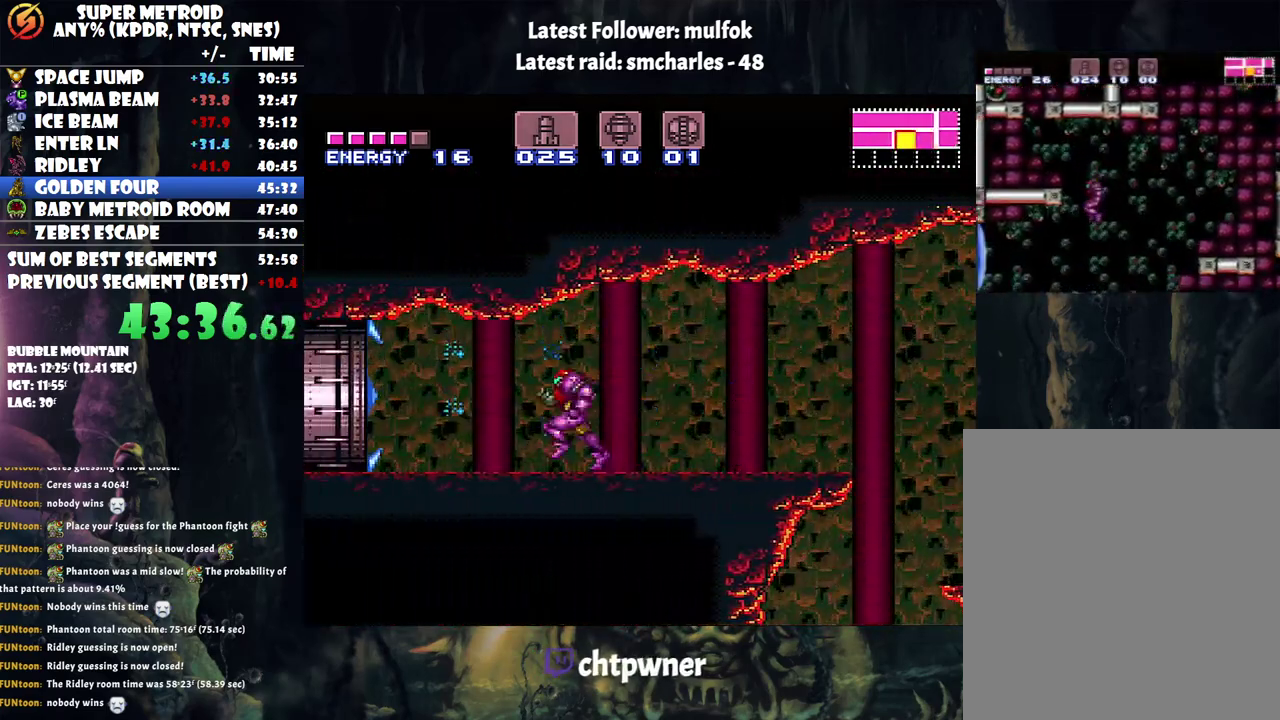
{"buttons": ["A", "DPAD_LEFT"], "events": []}
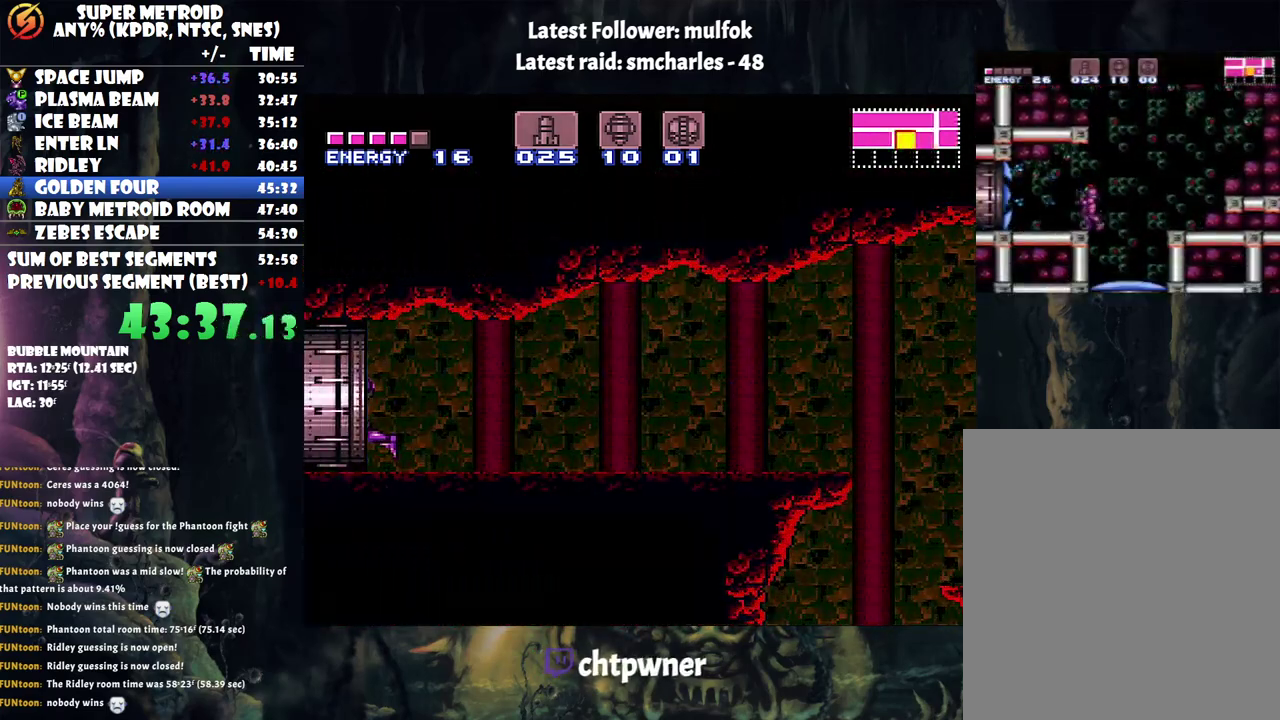
{"buttons": ["A", "DPAD_LEFT"], "events": []}
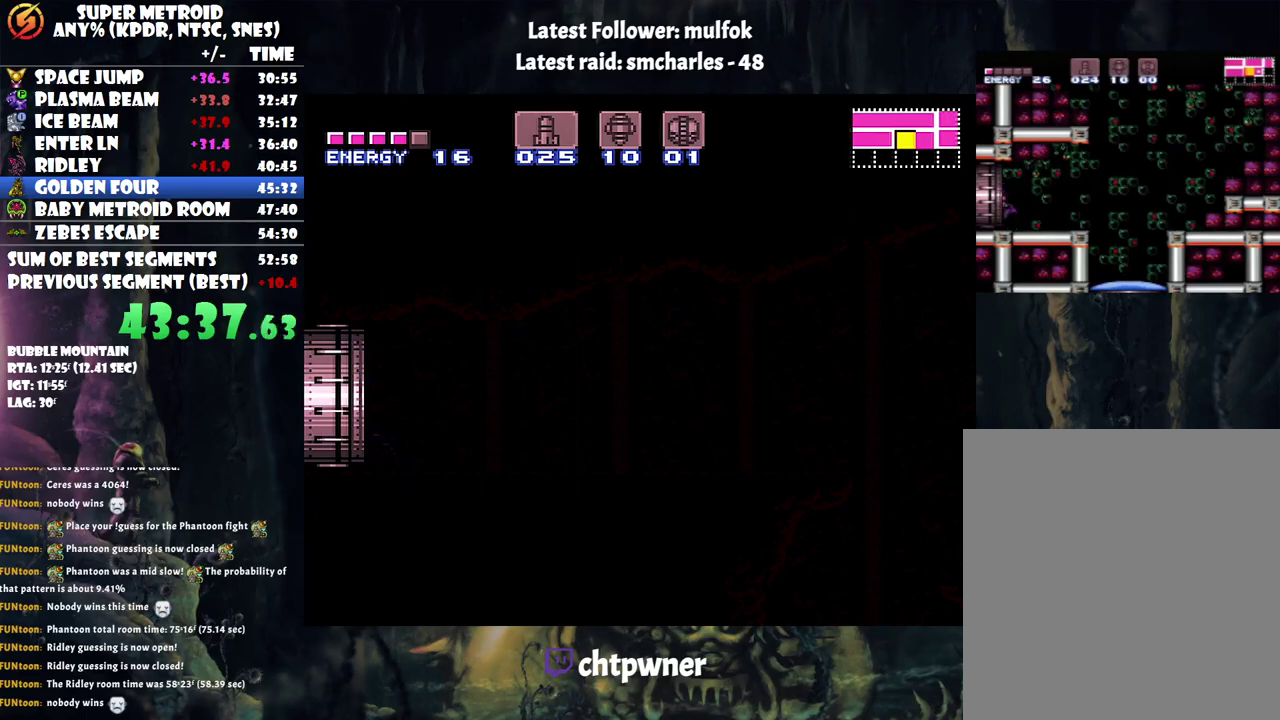
{"buttons": ["A", "DPAD_LEFT"], "events": []}
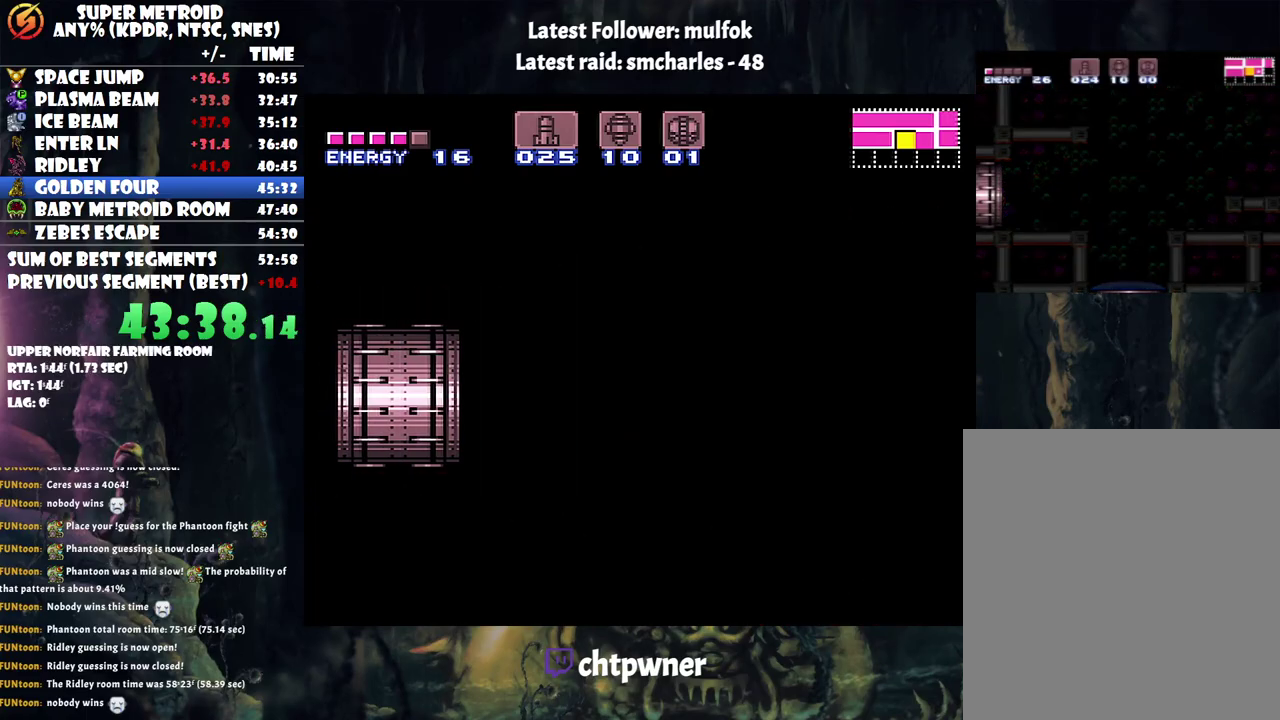
{"buttons": ["A", "L1", "DPAD_LEFT"], "events": [[250, "L1", "down"], [250, "R1", "down"], [317, "R1", "up"], [367, "L1", "up"], [433, "L1", "down"]]}
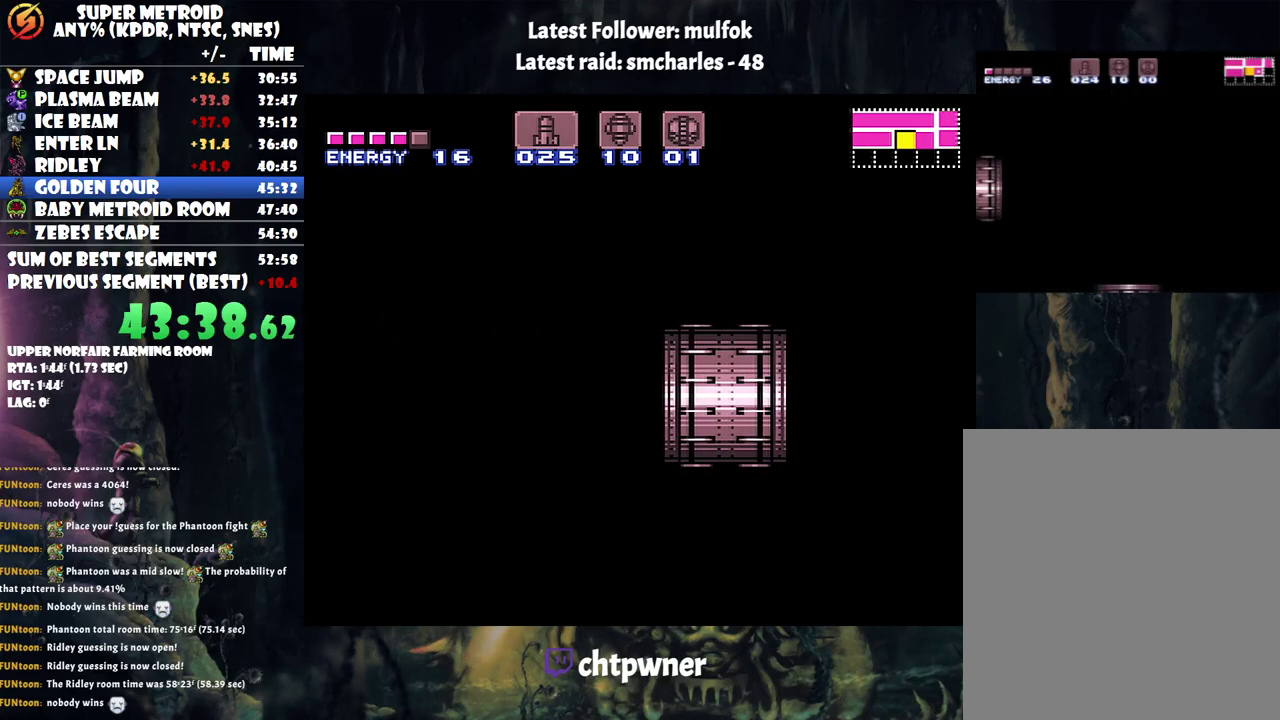
{"buttons": ["A", "DPAD_LEFT"], "events": [[33, "L1", "up"], [100, "L1", "down"], [217, "L1", "up"], [317, "L1", "down"], [333, "R1", "down"], [400, "L1", "up"], [400, "R1", "up"]]}
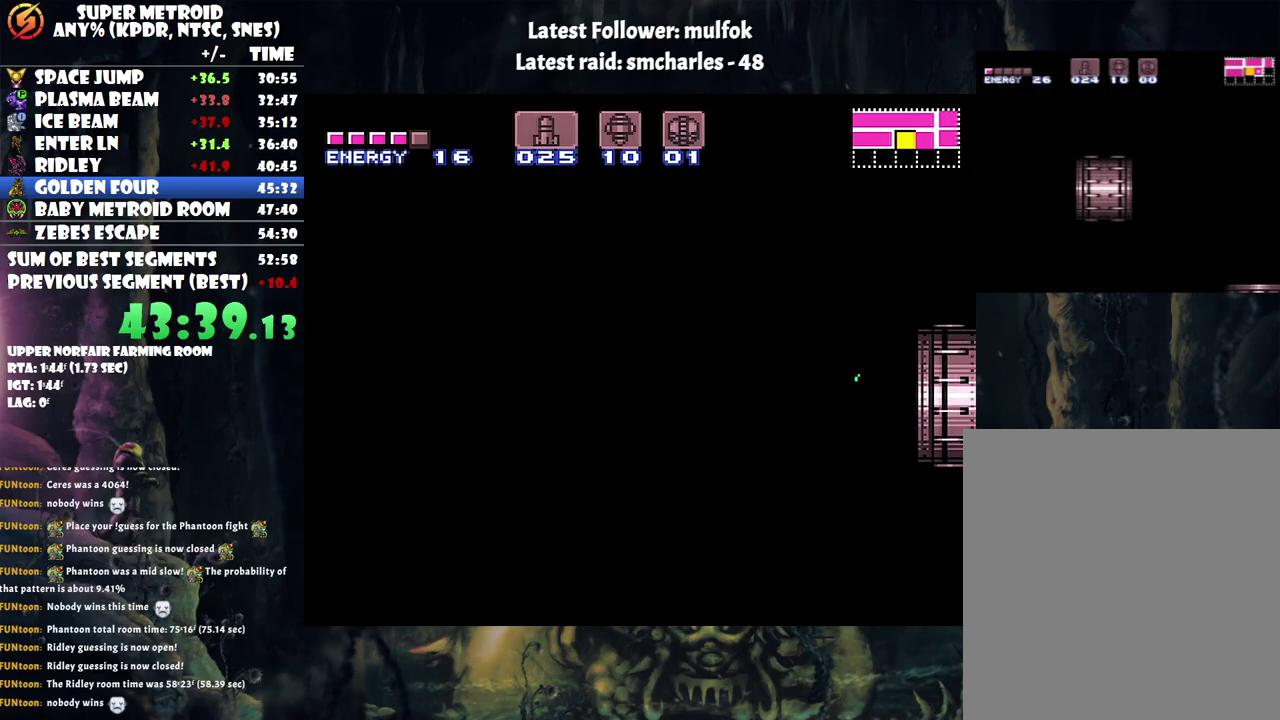
{"buttons": ["A", "L1", "R1", "DPAD_LEFT"], "events": [[33, "L1", "down"], [83, "R1", "down"], [183, "L1", "up"], [183, "R1", "up"], [250, "L1", "down"], [283, "R1", "down"], [350, "L1", "up"], [350, "R1", "up"], [450, "L1", "down"], [500, "R1", "down"]]}
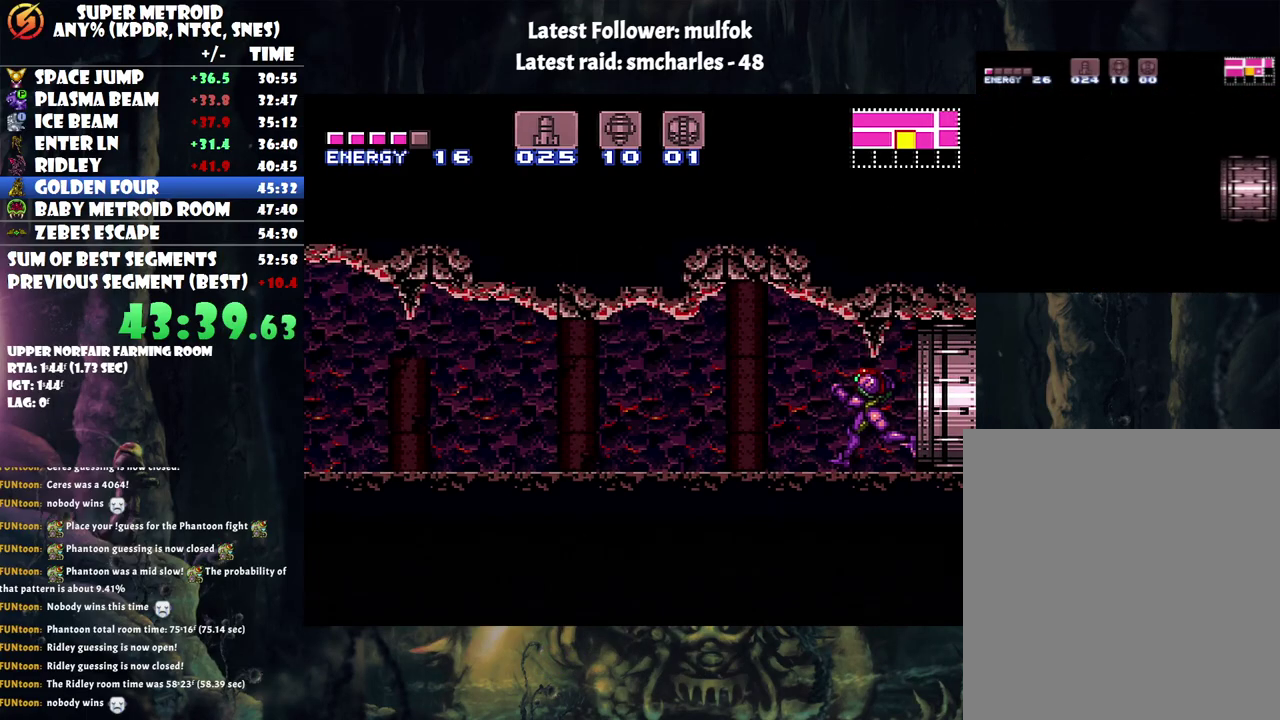
{"buttons": ["A", "L1", "R1", "DPAD_LEFT"], "events": [[33, "L1", "up"], [33, "R1", "up"], [100, "L1", "down"], [117, "R1", "down"], [167, "L1", "up"], [217, "R1", "up"], [250, "L1", "down"], [317, "R1", "down"], [333, "L1", "up"], [400, "L1", "down"], [400, "R1", "up"], [500, "R1", "down"]]}
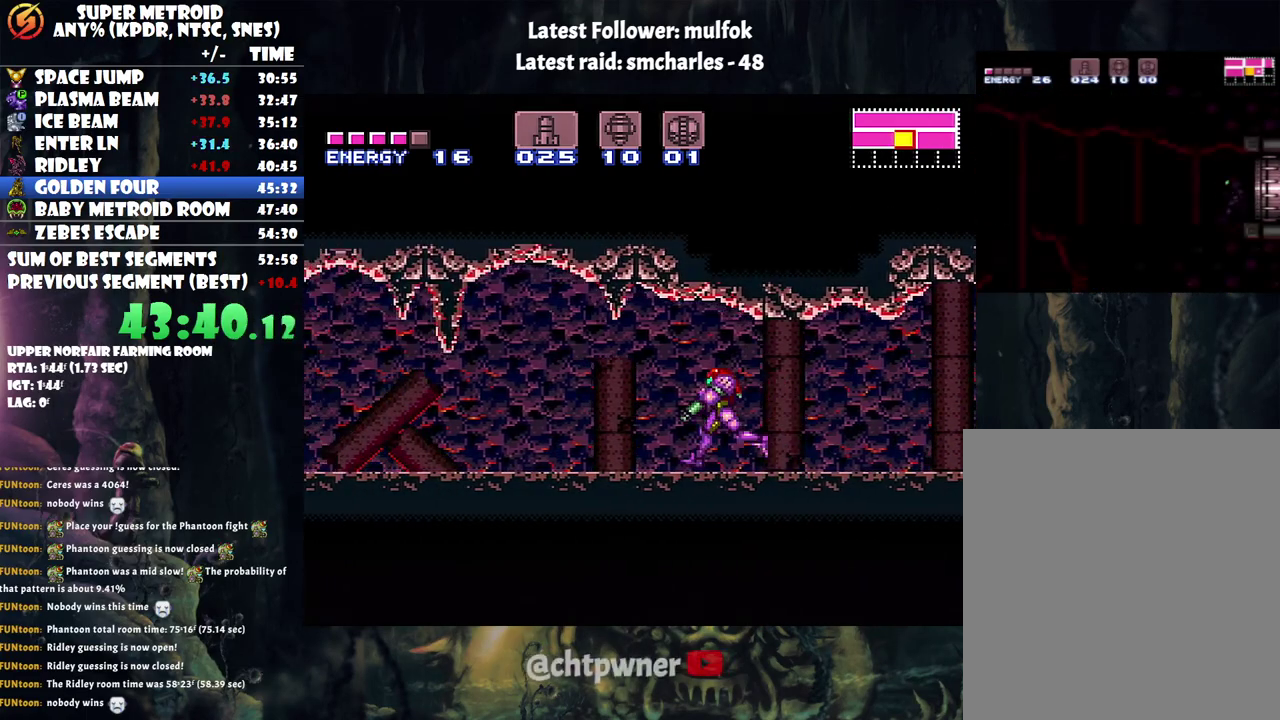
{"buttons": ["A", "L1", "DPAD_LEFT"], "events": [[33, "L1", "up"], [100, "L1", "down"], [100, "R1", "up"], [183, "R1", "down"], [217, "L1", "up"], [267, "R1", "up"], [300, "L1", "down"], [367, "R1", "down"], [433, "L1", "up"], [433, "R1", "up"], [500, "L1", "down"]]}
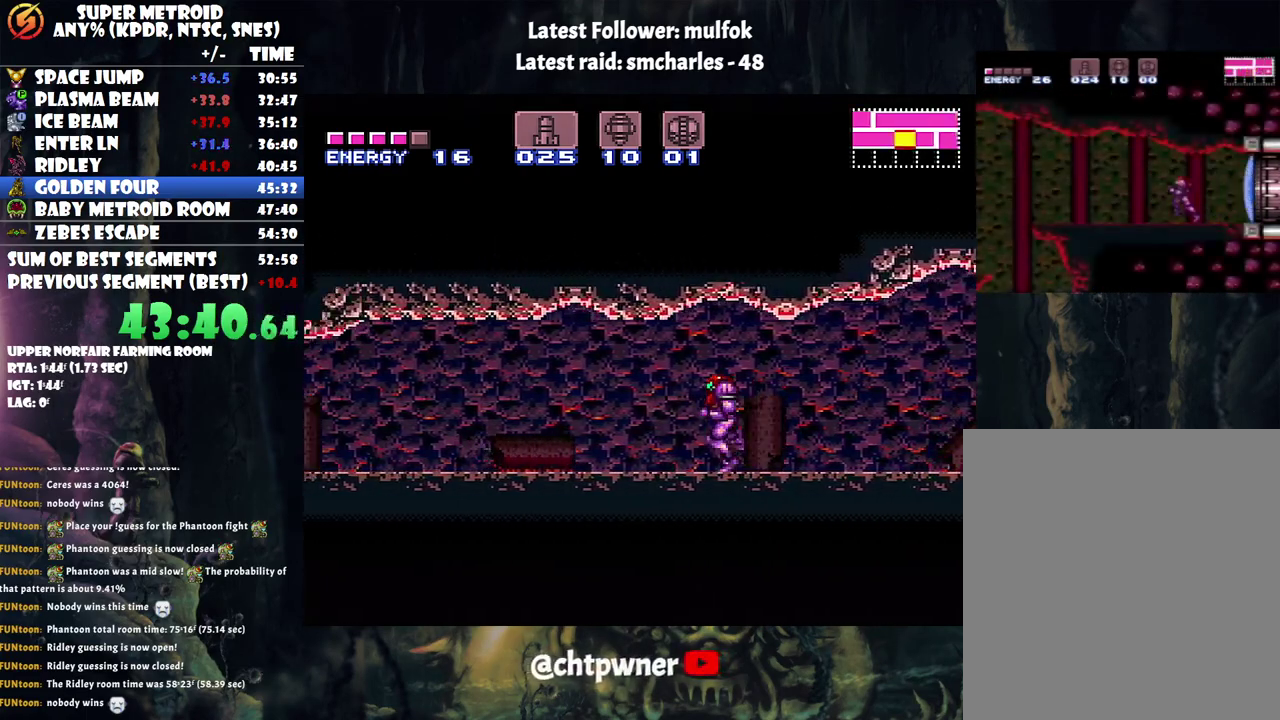
{"buttons": ["A", "L1", "R1", "DPAD_LEFT"], "events": [[67, "R1", "down"], [117, "L1", "up"], [117, "R1", "up"], [217, "L1", "down"], [250, "R1", "down"], [317, "L1", "up"], [317, "R1", "up"], [400, "L1", "down"], [400, "R1", "down"]]}
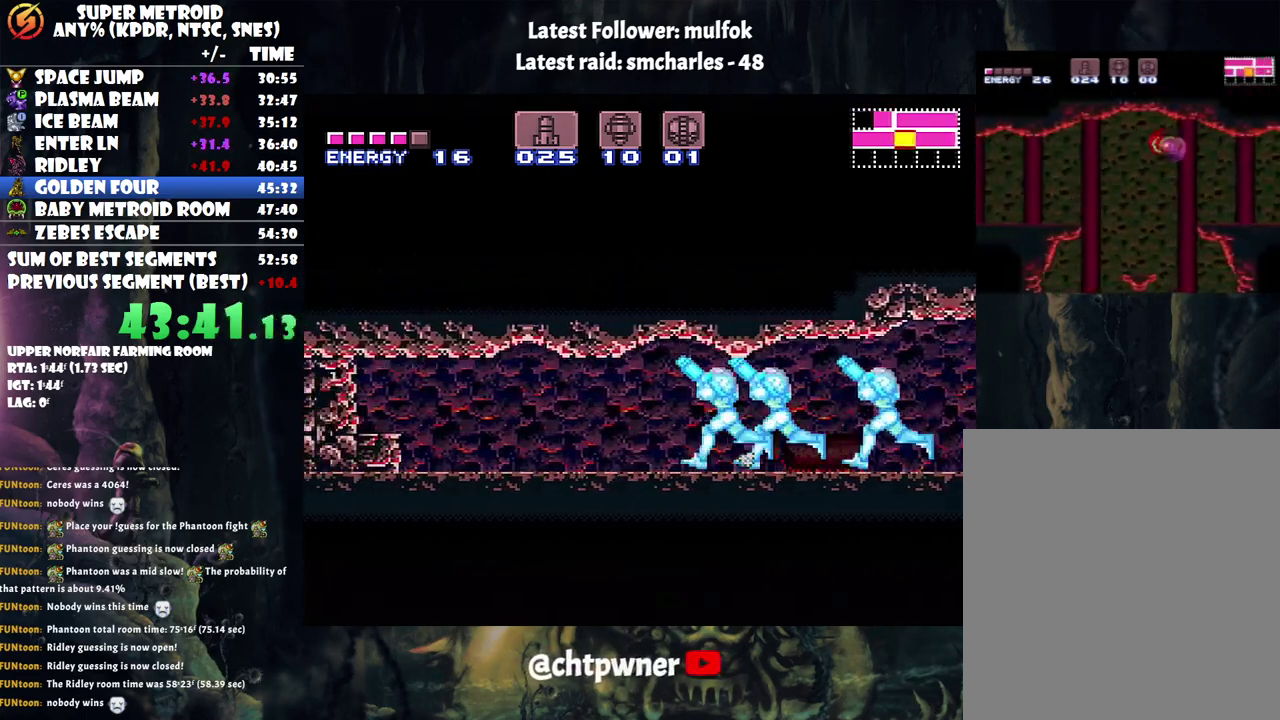
{"buttons": ["A", "L1", "R1", "DPAD_LEFT"], "events": [[33, "L1", "up"], [33, "R1", "up"], [83, "L1", "down"], [117, "R1", "down"], [183, "R1", "up"], [217, "L1", "up"], [333, "L1", "down"], [333, "R1", "down"], [383, "R1", "up"], [400, "L1", "up"], [483, "L1", "down"], [483, "R1", "down"]]}
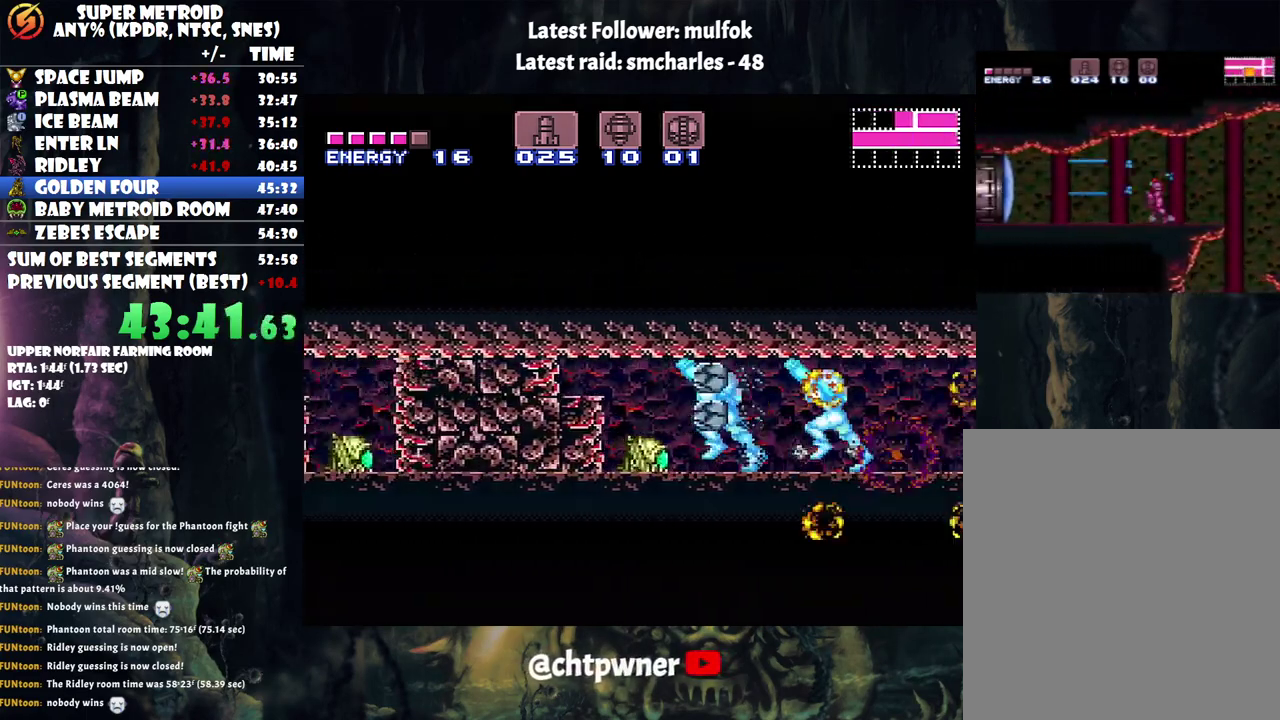
{"buttons": ["A", "DPAD_LEFT"], "events": [[67, "R1", "up"], [117, "L1", "up"], [183, "L1", "down"], [183, "R1", "down"], [250, "R1", "up"], [433, "L1", "up"]]}
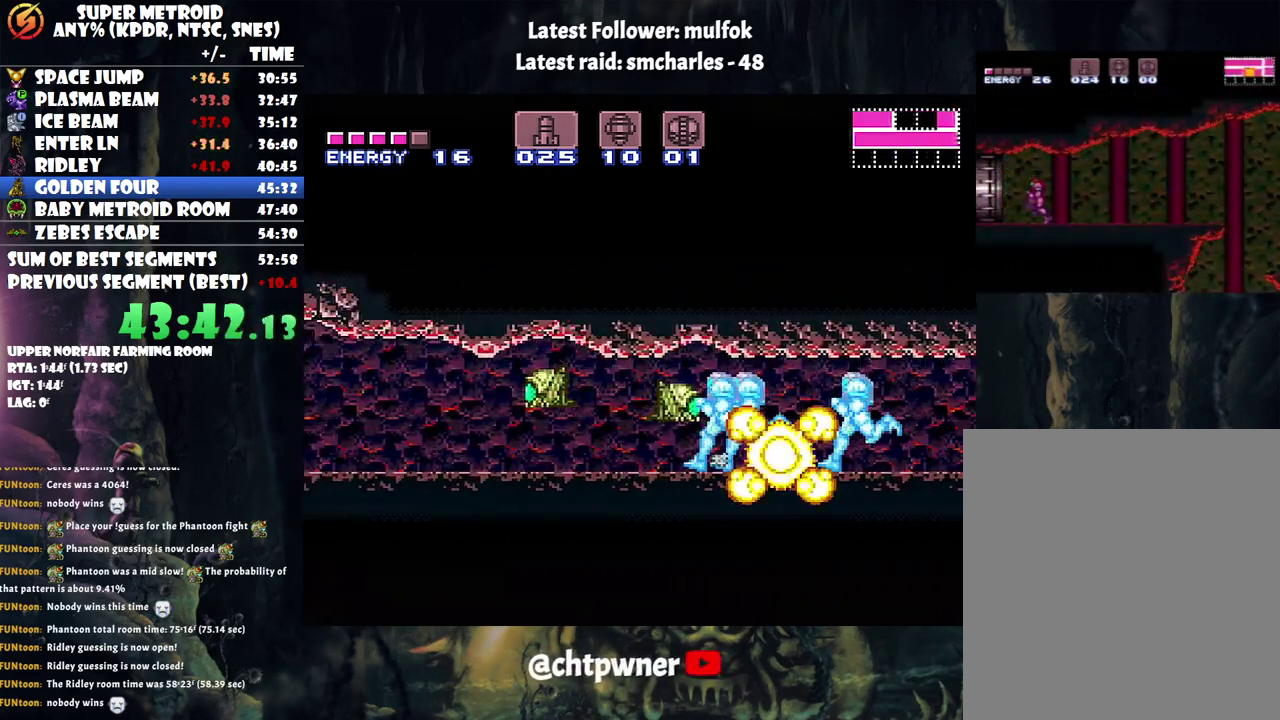
{"buttons": ["A", "DPAD_LEFT"], "events": [[317, "Y", "down"], [433, "Y", "up"]]}
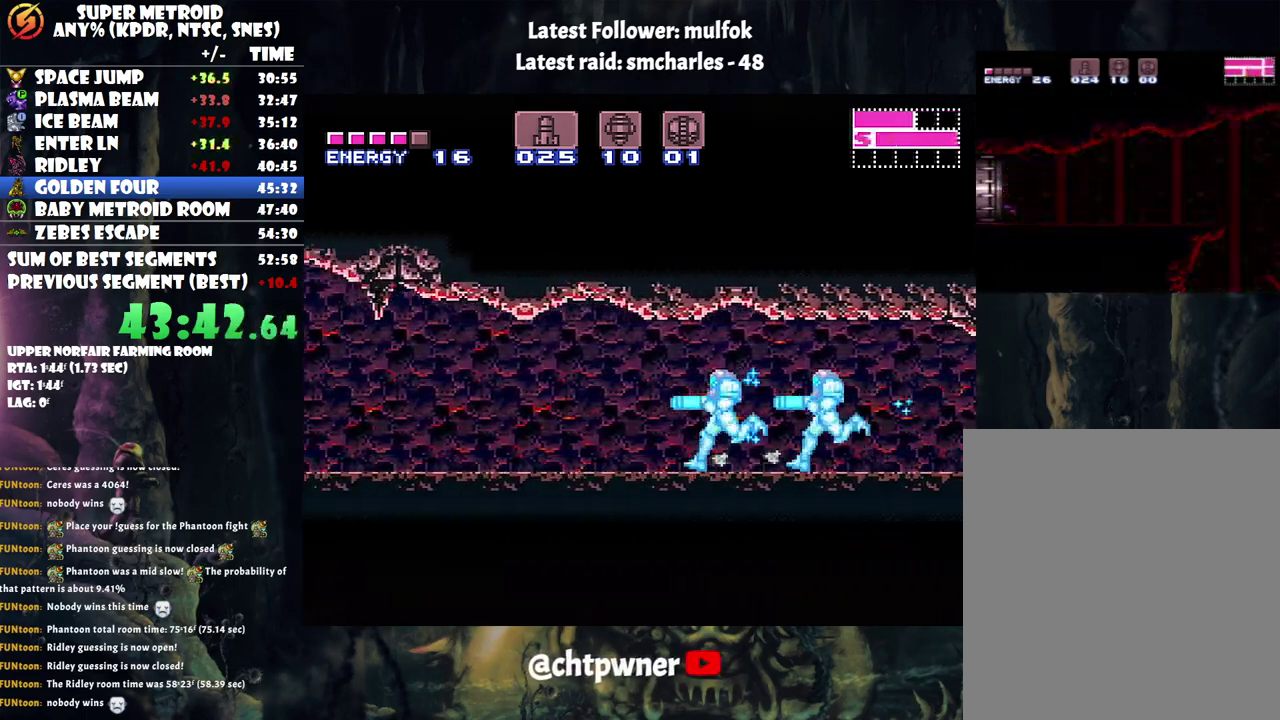
{"buttons": ["A", "DPAD_LEFT"], "events": []}
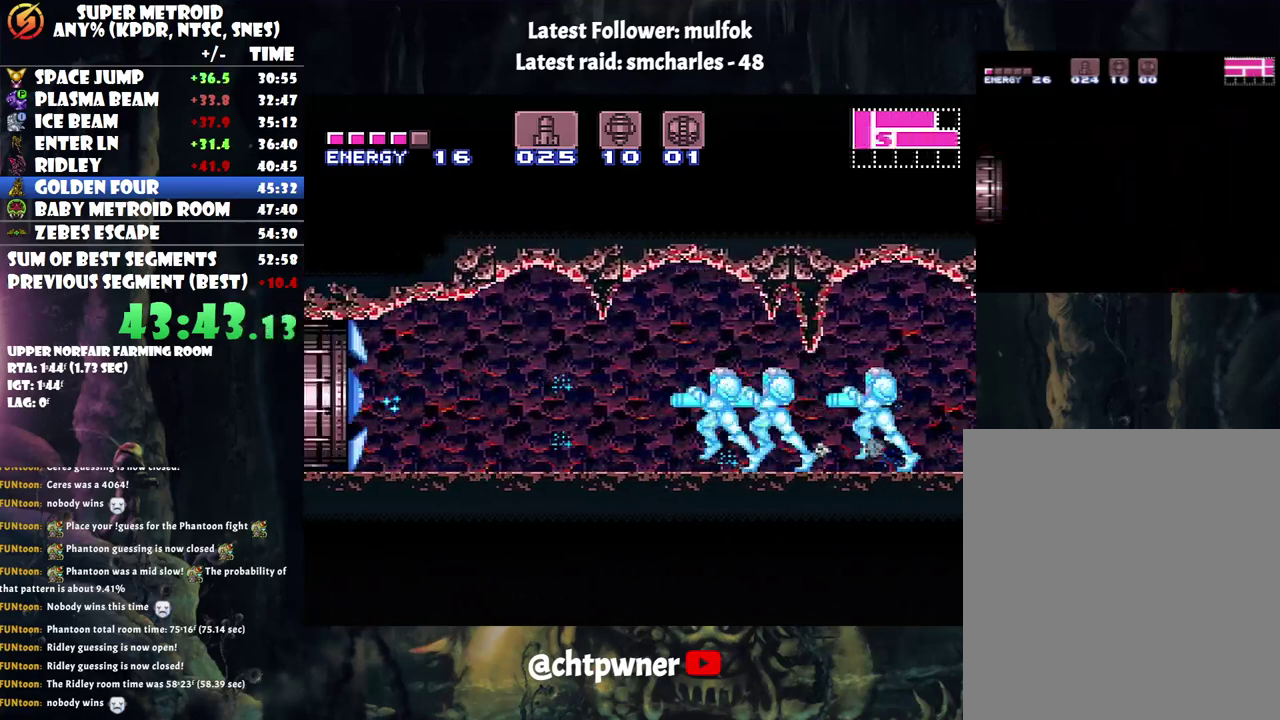
{"buttons": ["B", "DPAD_DOWN", "DPAD_LEFT"], "events": [[233, "A", "up"], [233, "B", "down"], [233, "DPAD_DOWN", "down"]]}